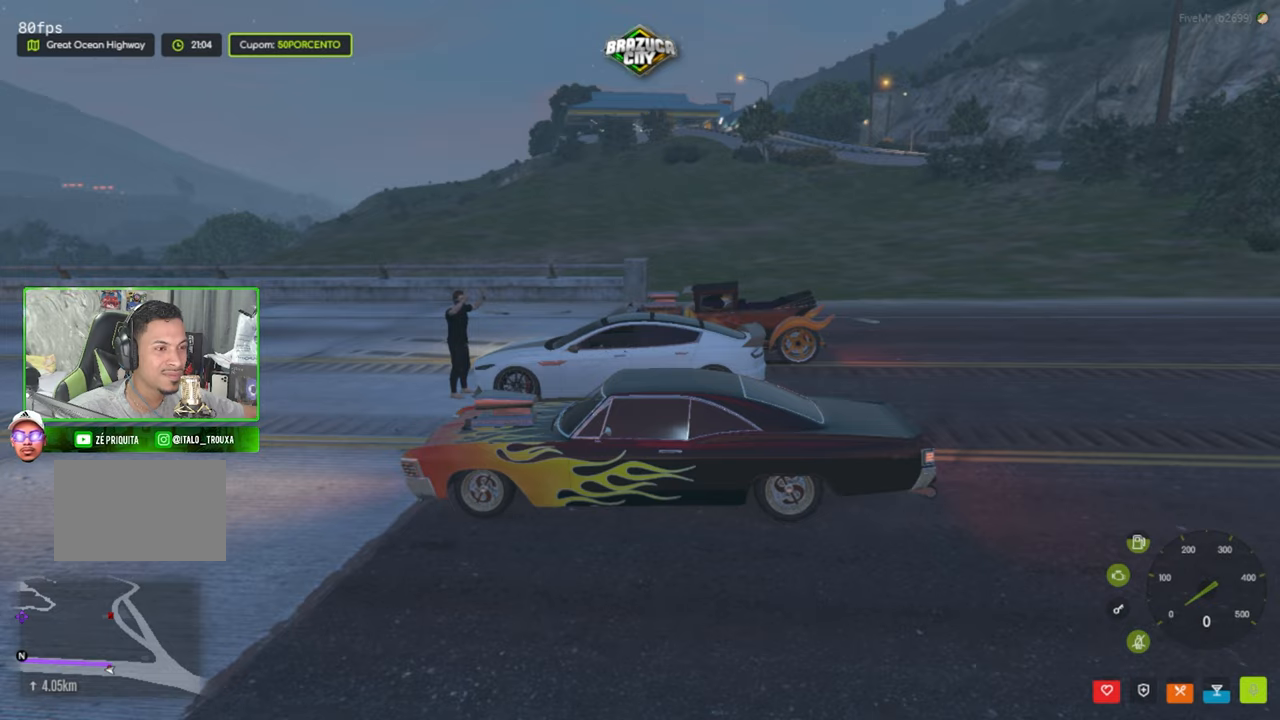
Gameplay with keyboard and mouse; each line is a JSON object with the keys and mouse buttons held at the frame after it. "events" lists presses ("down") and releases ("up") of "1", "2", "3", "4", "5", "a", "alt", "c", "caps_lock", "ctrl", "d", "e", "f", "g", "q", "r", "s", "shift", "space", "t", "tab", "v", "w", "x", "z", "mouse_left", "mouse_wheel" and "mouse_right" between this image and that frame as [ms after this image, input, new state], when the widget could be followed in between. "mouse_left", "mouse_wheel", "mouse_right" = the "left", "wheel", "right" buttons of the "mouse" list. No other keys are recorded. "wheel" means that the mouse wheel is clicked or scrolled. "mouse_move" is the direction in which the mouse moves at that frame (one of eight, or "still"), when it could be read.
{"keys": ["w"], "mouse": [], "mouse_move": "still", "events": [[200, "w", "down"]]}
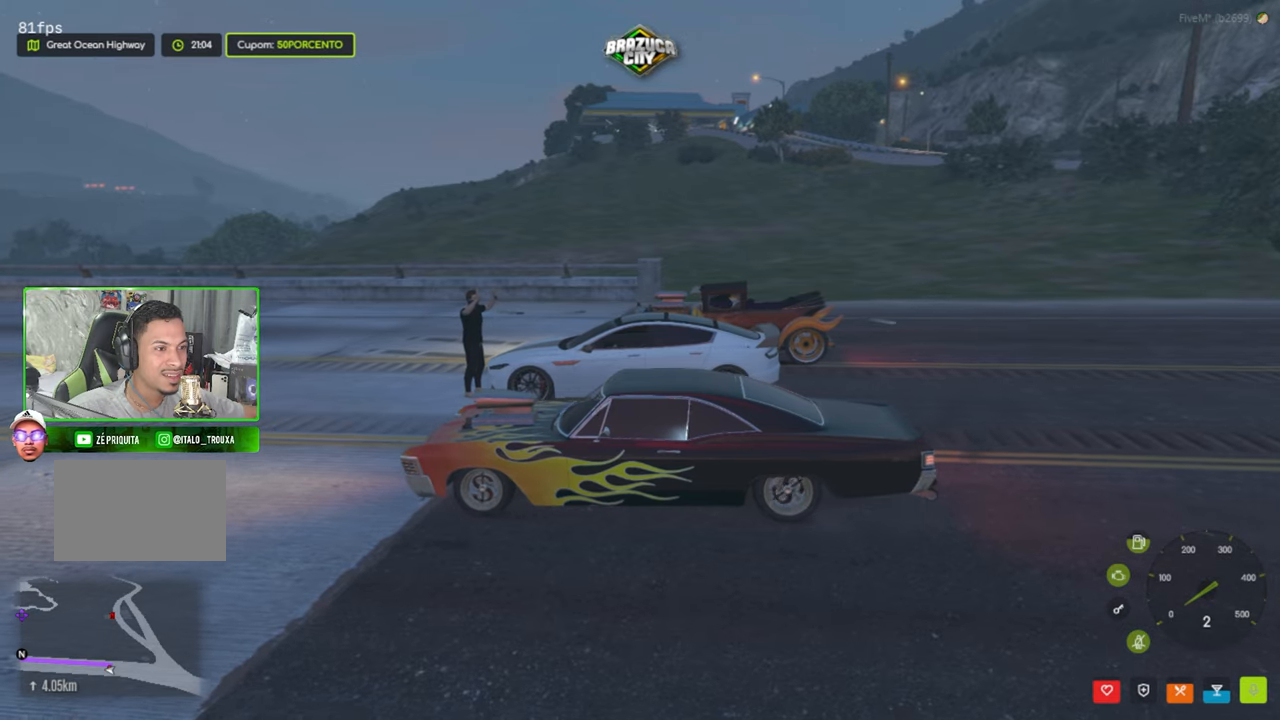
{"keys": ["w"], "mouse": [], "mouse_move": "still", "events": [[217, "shift", "down"], [267, "shift", "up"]]}
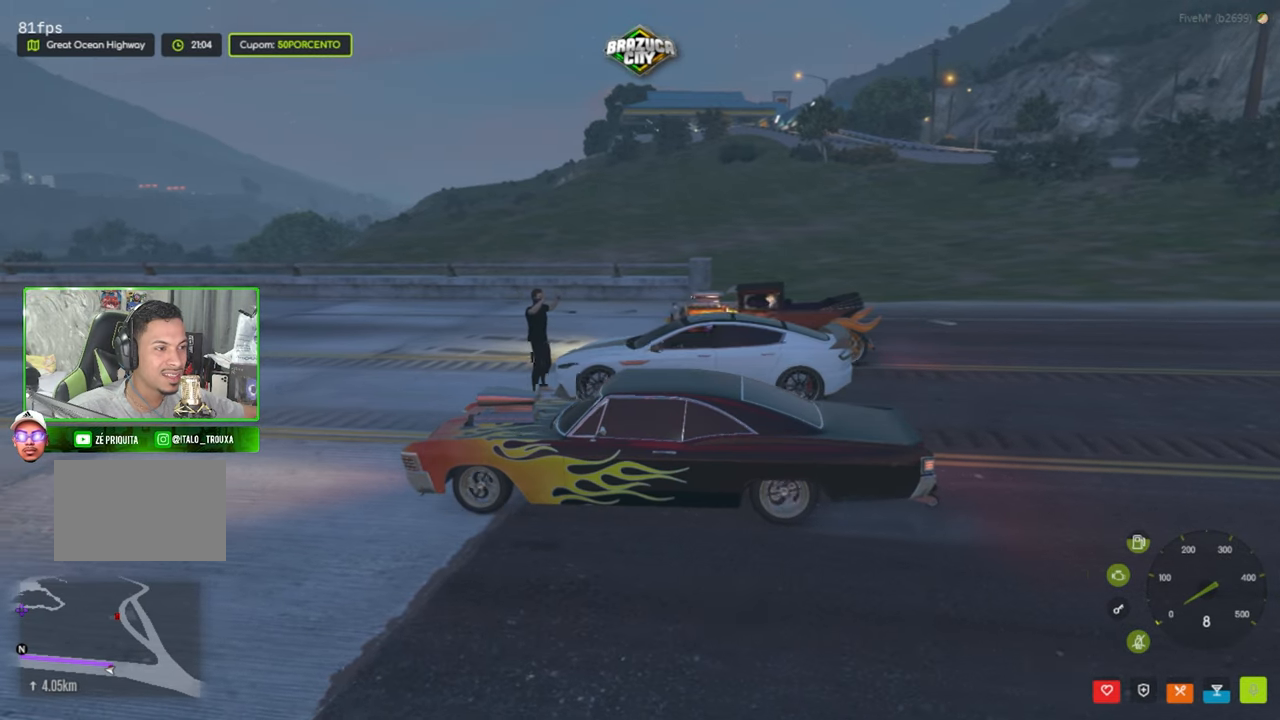
{"keys": ["shift", "w"], "mouse": [], "mouse_move": "still", "events": [[467, "shift", "down"]]}
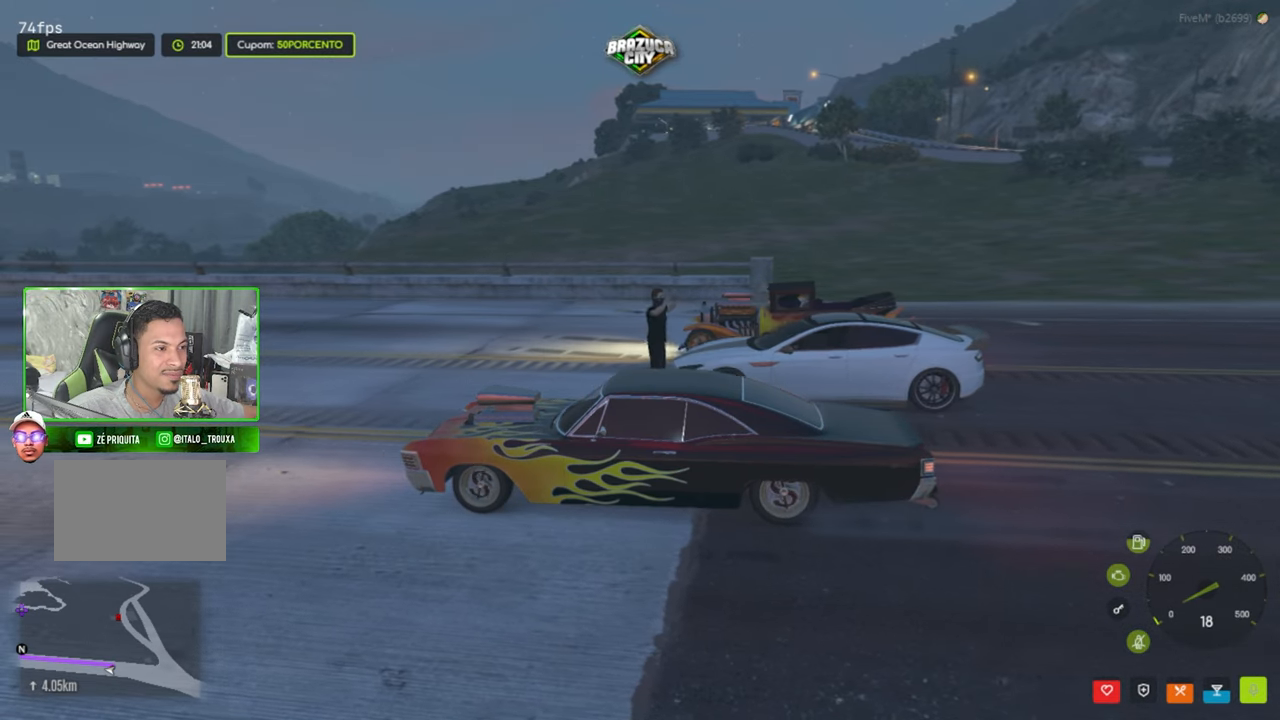
{"keys": ["w"], "mouse": [], "mouse_move": "still", "events": [[67, "shift", "up"]]}
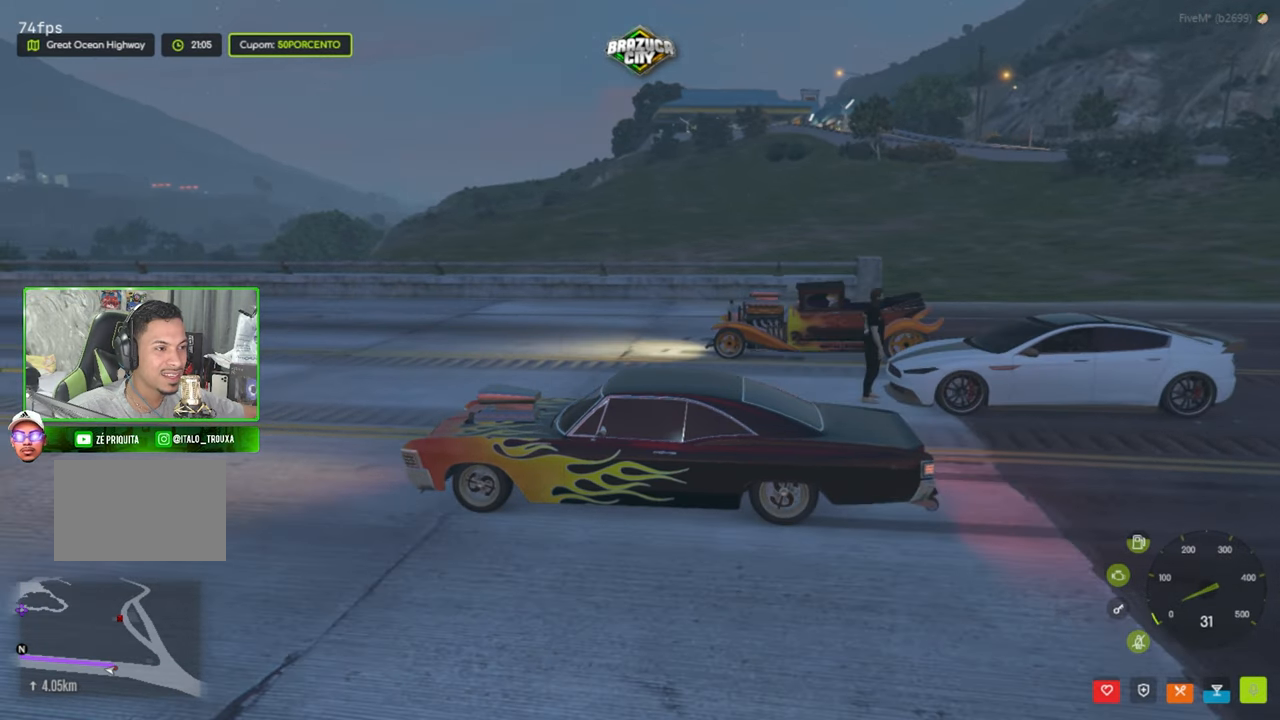
{"keys": ["w"], "mouse": [], "mouse_move": "left", "events": [[217, "shift", "down"], [300, "shift", "up"]]}
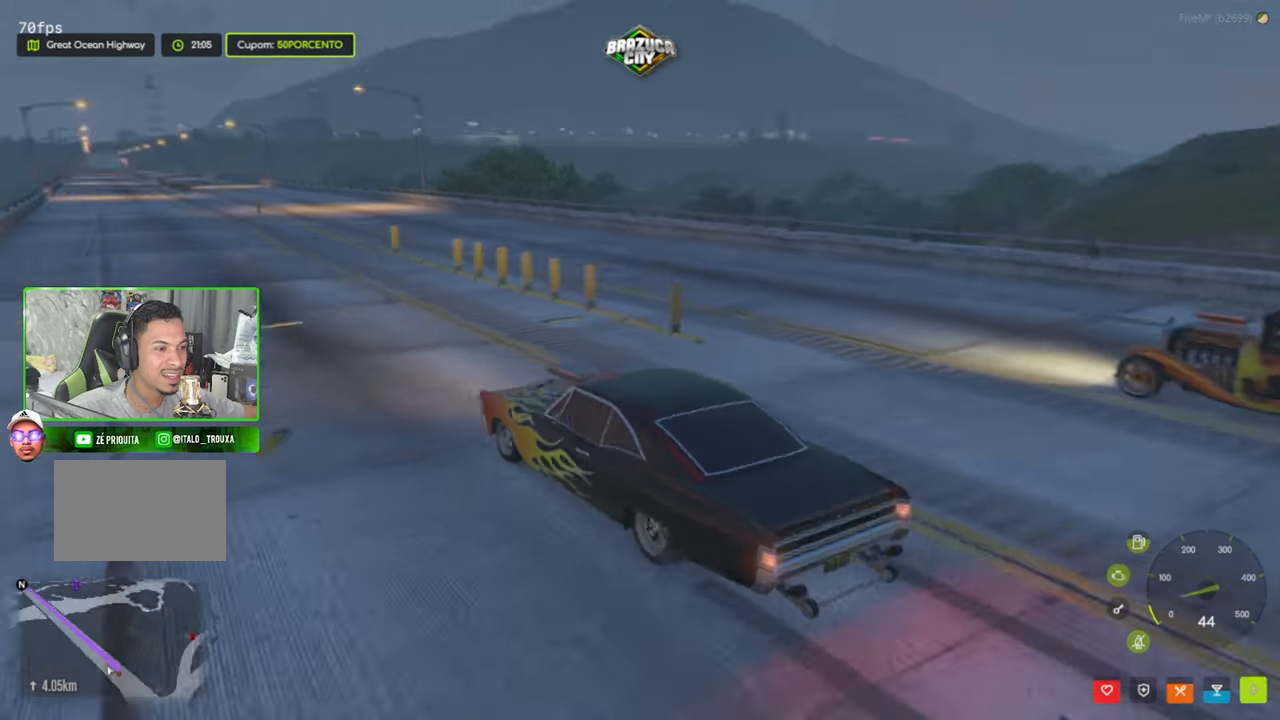
{"keys": ["shift", "w"], "mouse": [], "mouse_move": "still", "events": [[467, "shift", "down"]]}
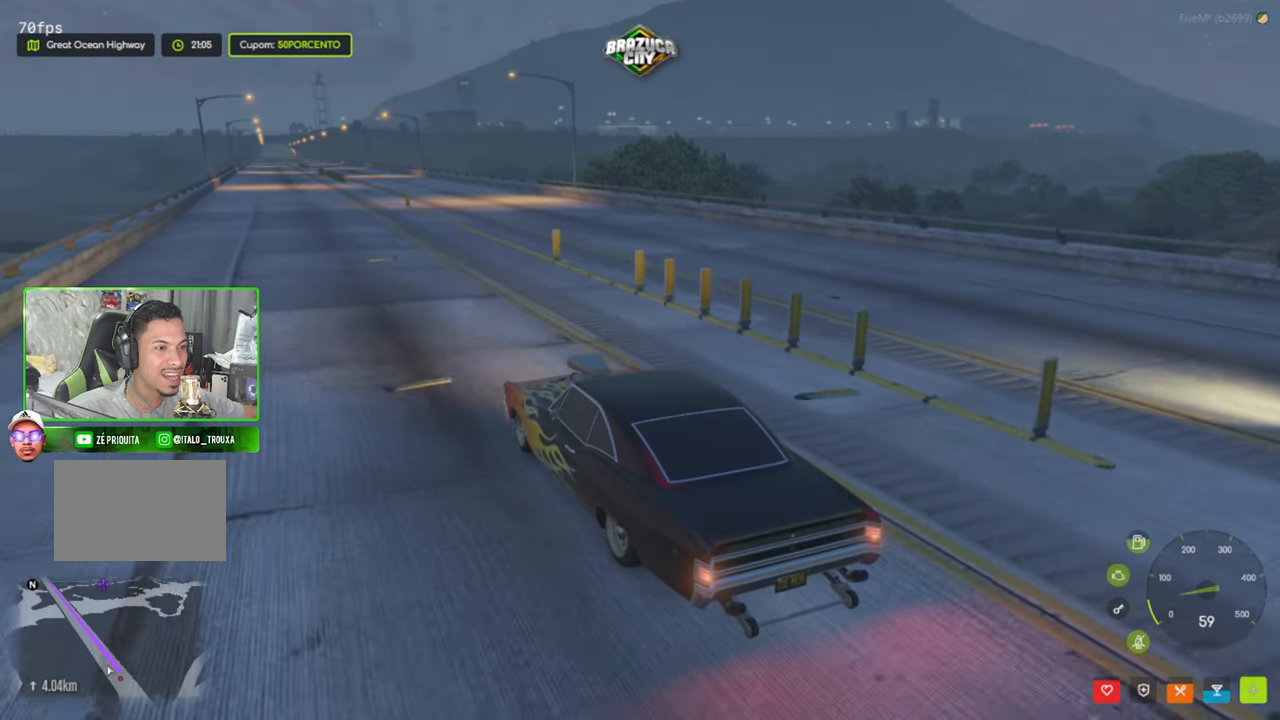
{"keys": ["w"], "mouse": [], "mouse_move": "still", "events": [[50, "shift", "up"]]}
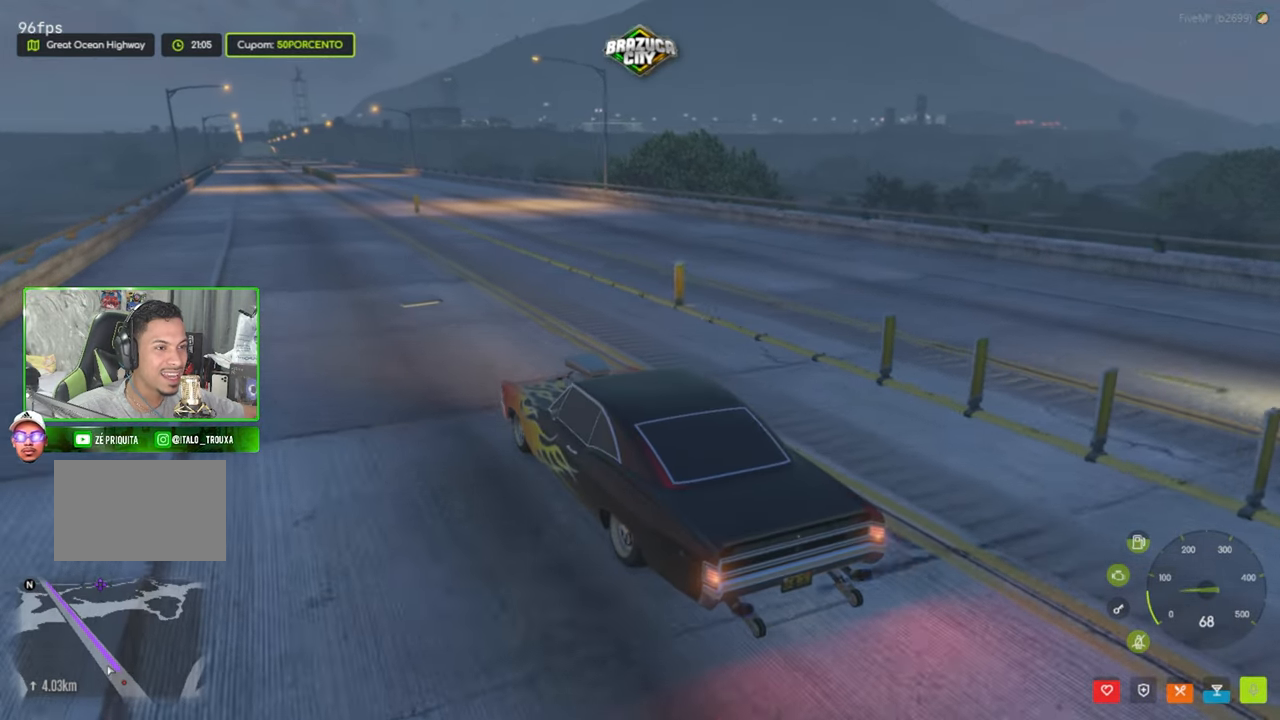
{"keys": ["w"], "mouse": [], "mouse_move": "left", "events": [[33, "shift", "down"], [133, "shift", "up"]]}
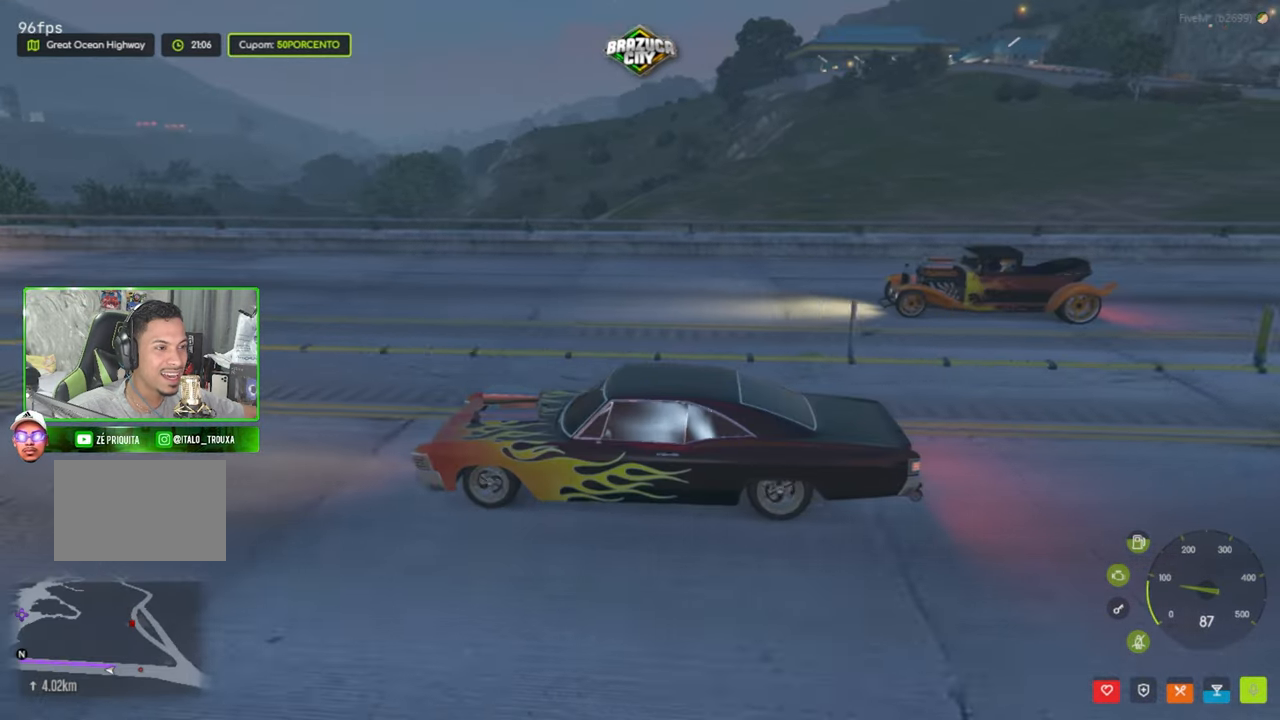
{"keys": ["w"], "mouse": [], "mouse_move": "still", "events": [[133, "shift", "down"], [233, "shift", "up"]]}
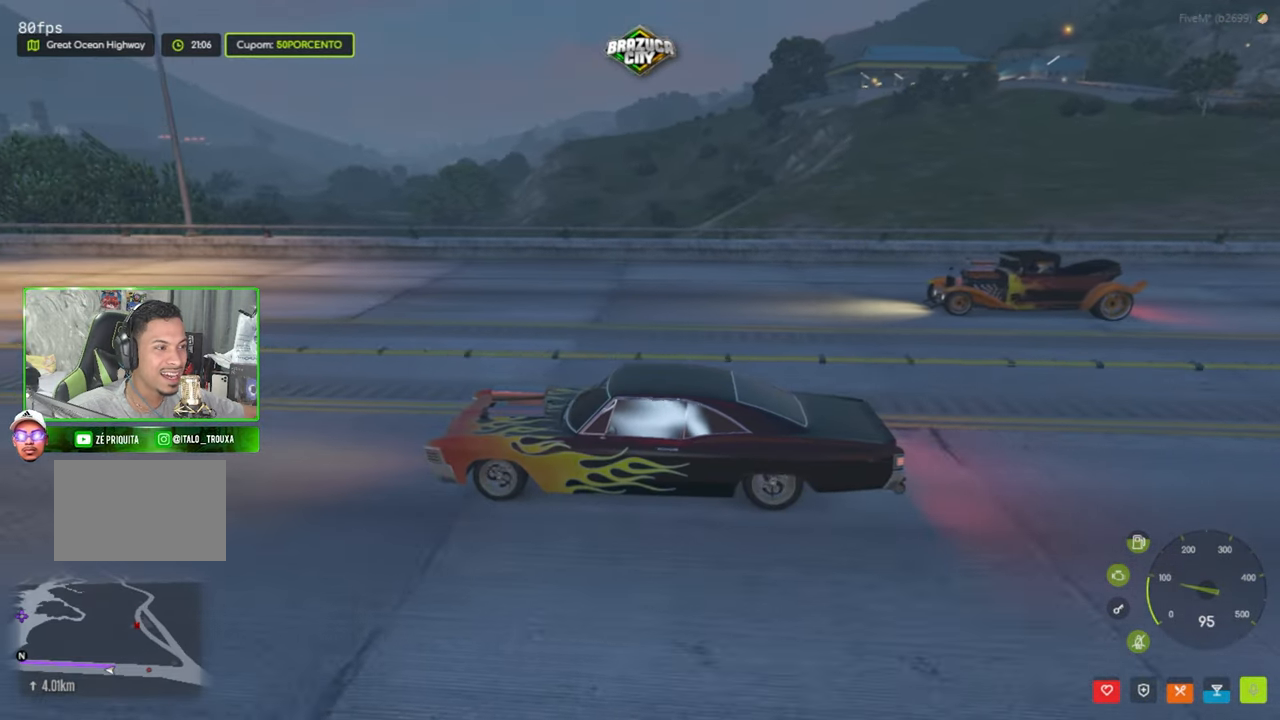
{"keys": ["w"], "mouse": [], "mouse_move": "still", "events": [[250, "shift", "down"], [383, "shift", "up"]]}
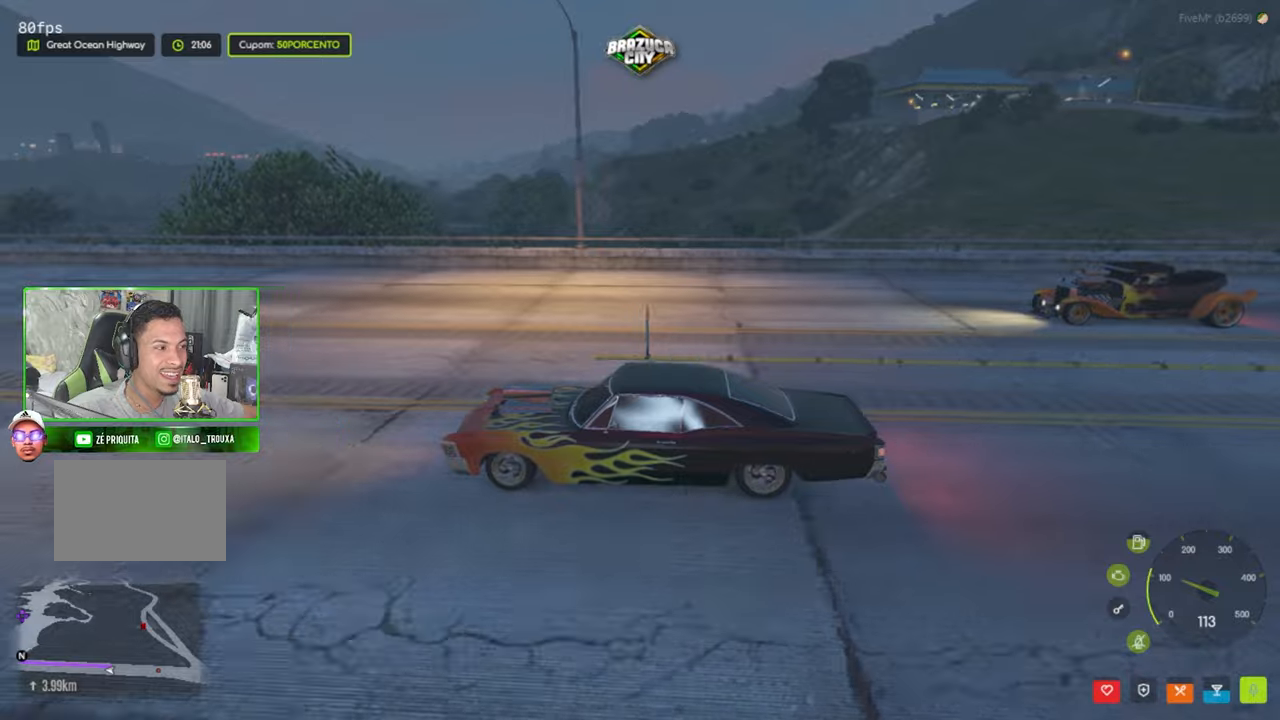
{"keys": ["w"], "mouse": [], "mouse_move": "still", "events": [[300, "shift", "down"], [450, "shift", "up"]]}
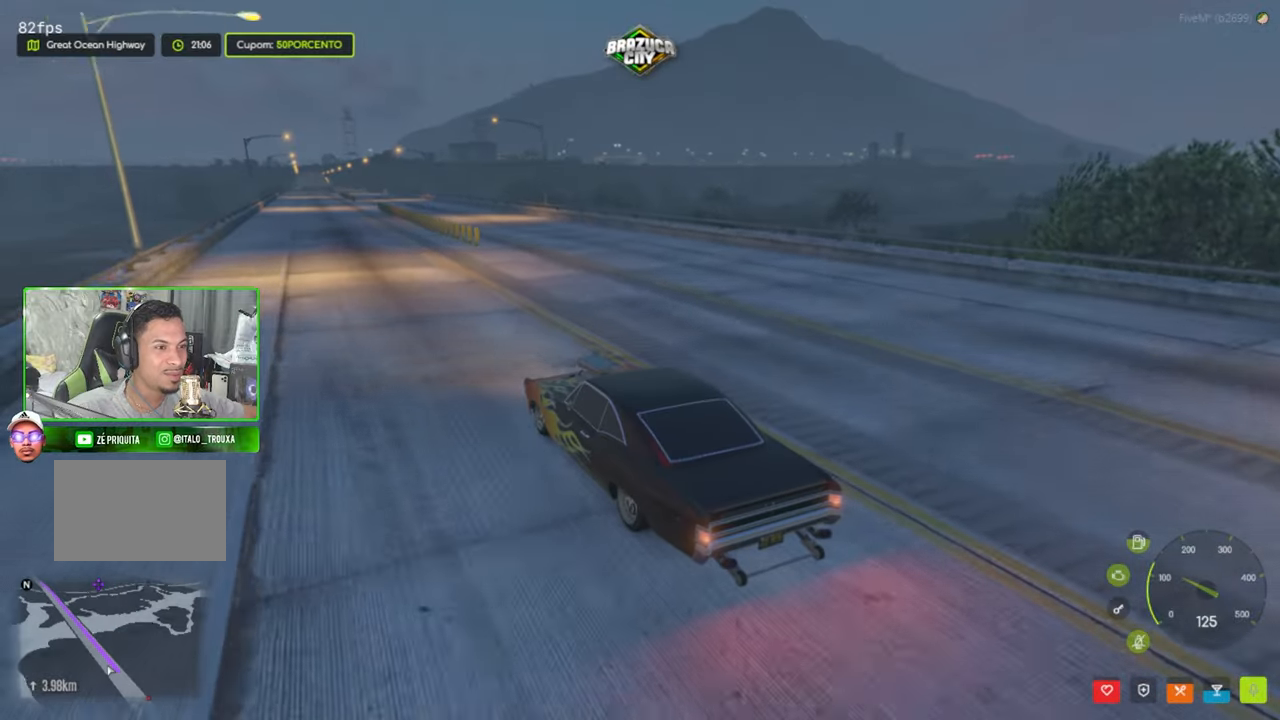
{"keys": ["shift", "w"], "mouse": [], "mouse_move": "left", "events": [[467, "shift", "down"]]}
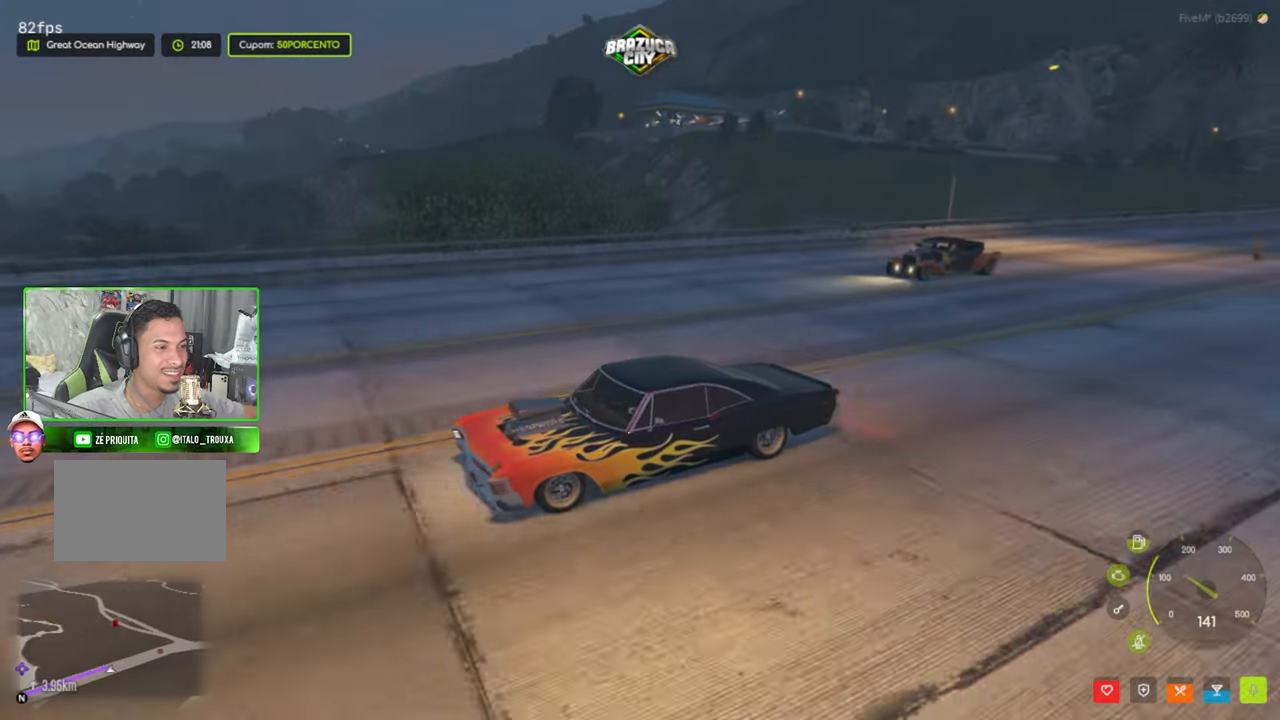
{"keys": ["w"], "mouse": [], "mouse_move": "left", "events": [[100, "shift", "up"]]}
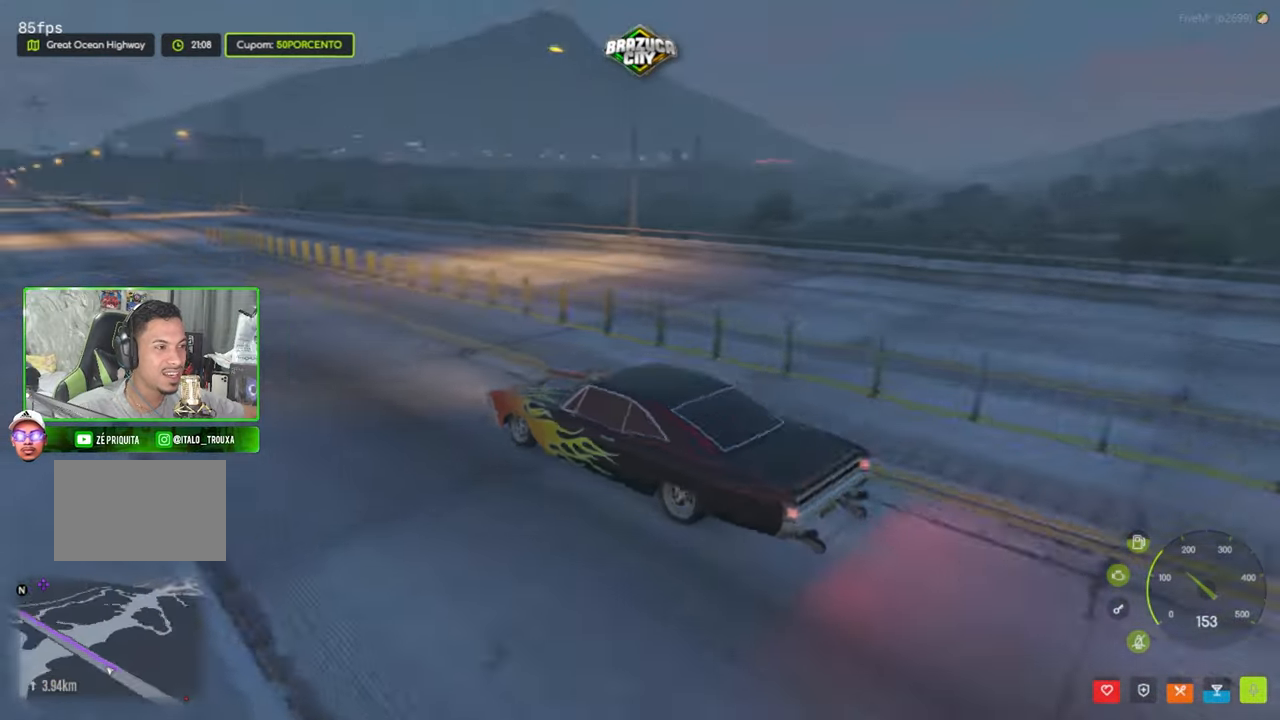
{"keys": ["w"], "mouse": [], "mouse_move": "still", "events": [[84, "shift", "down"], [217, "shift", "up"]]}
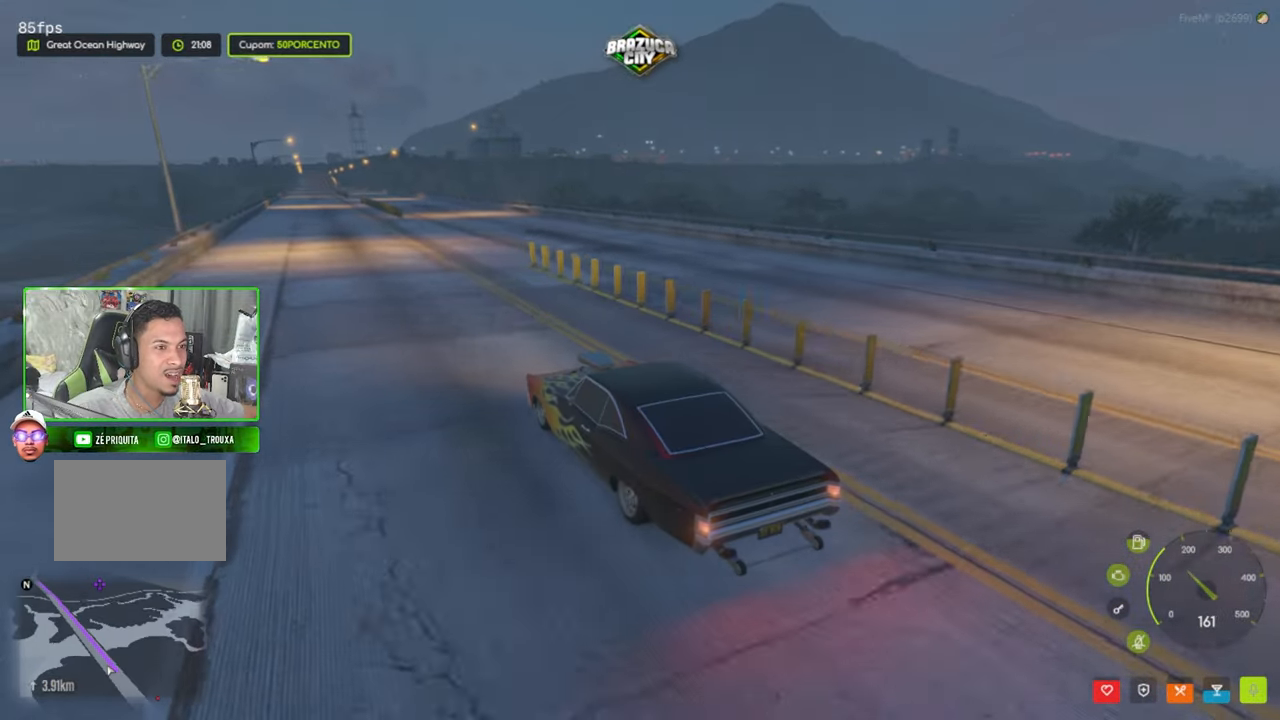
{"keys": ["w"], "mouse": [], "mouse_move": "still", "events": [[367, "shift", "down"], [467, "shift", "up"]]}
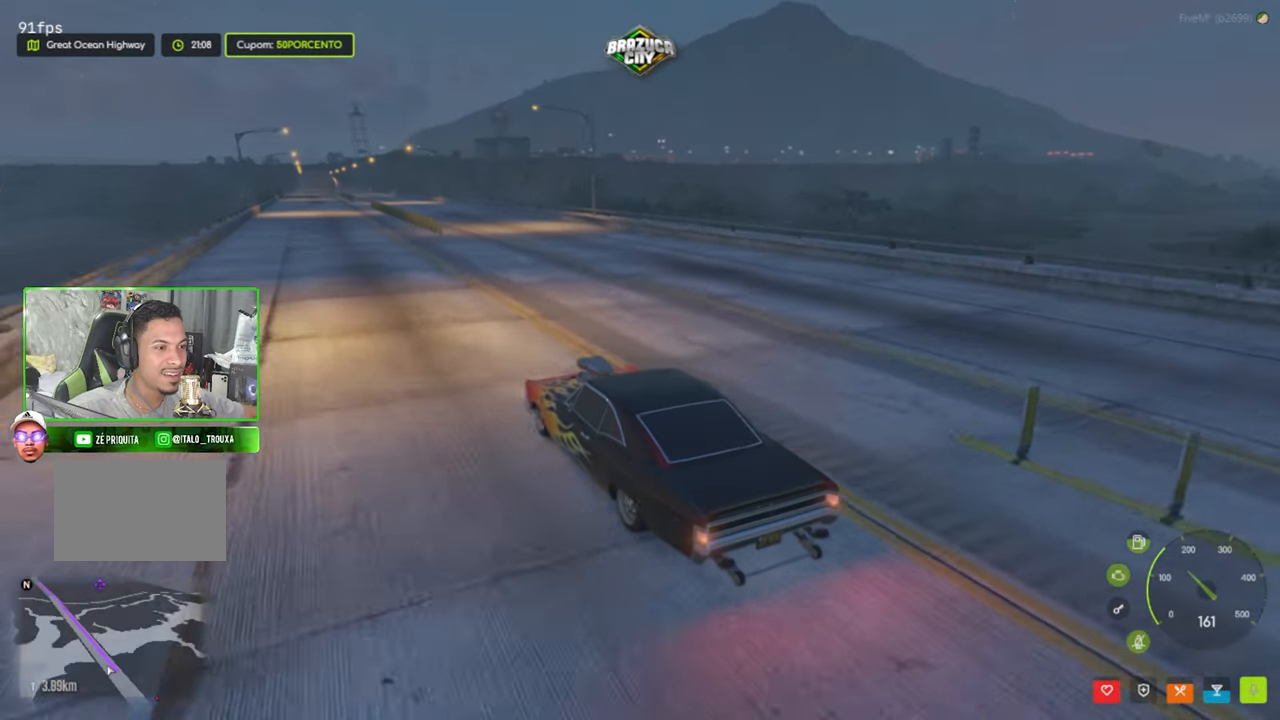
{"keys": ["shift", "w"], "mouse": [], "mouse_move": "still", "events": [[434, "shift", "down"]]}
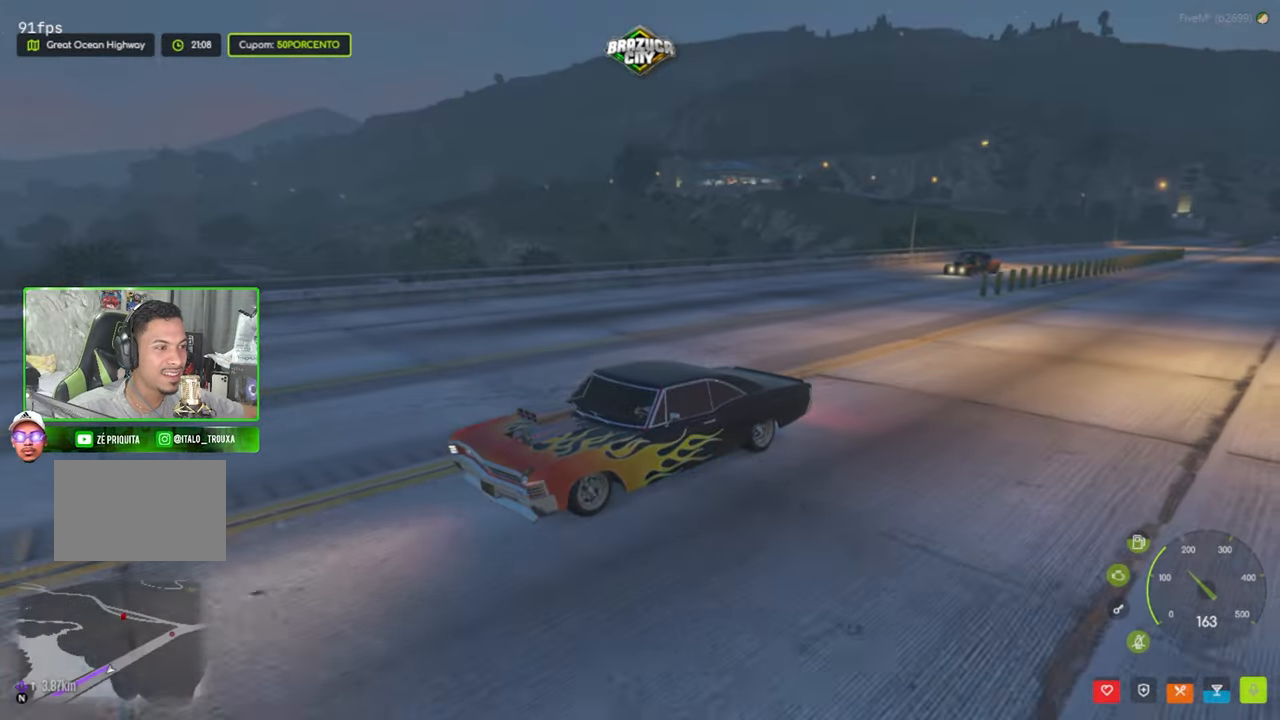
{"keys": ["w"], "mouse": [], "mouse_move": "still", "events": [[67, "shift", "up"]]}
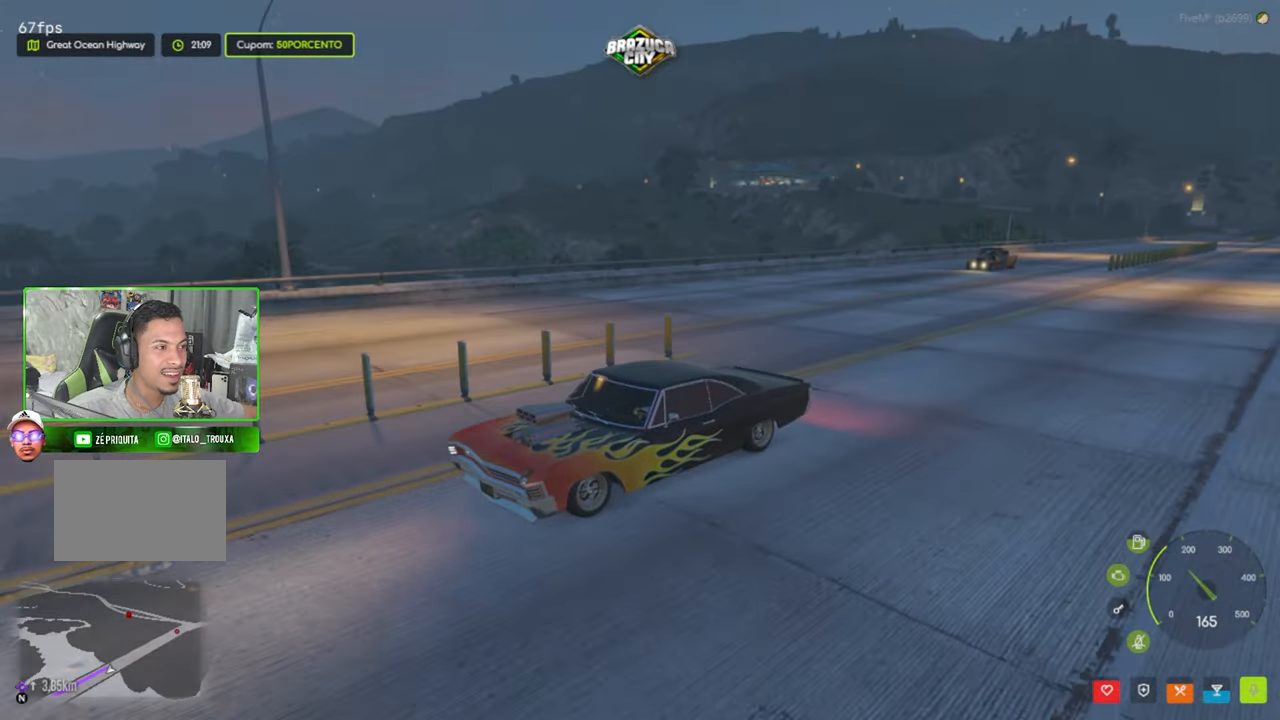
{"keys": ["w"], "mouse": [], "mouse_move": "right", "events": [[50, "shift", "down"], [184, "shift", "up"]]}
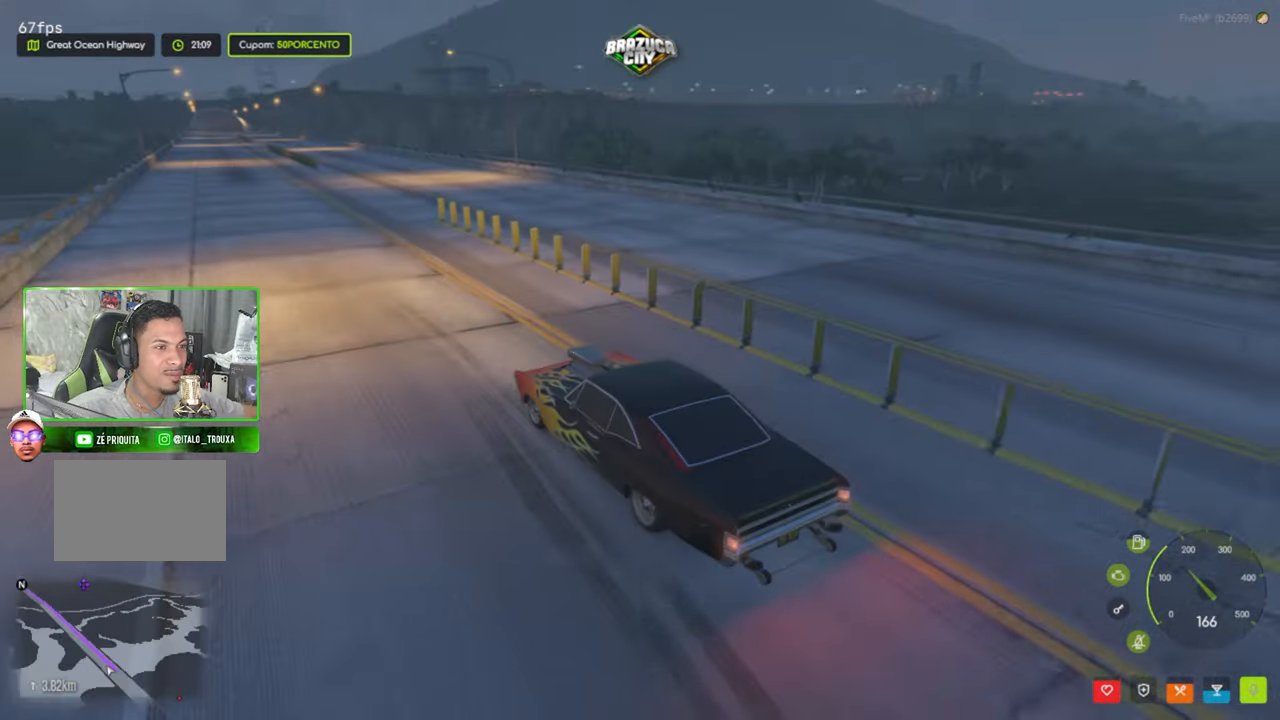
{"keys": ["w"], "mouse": [], "mouse_move": "still", "events": [[250, "shift", "down"], [384, "shift", "up"]]}
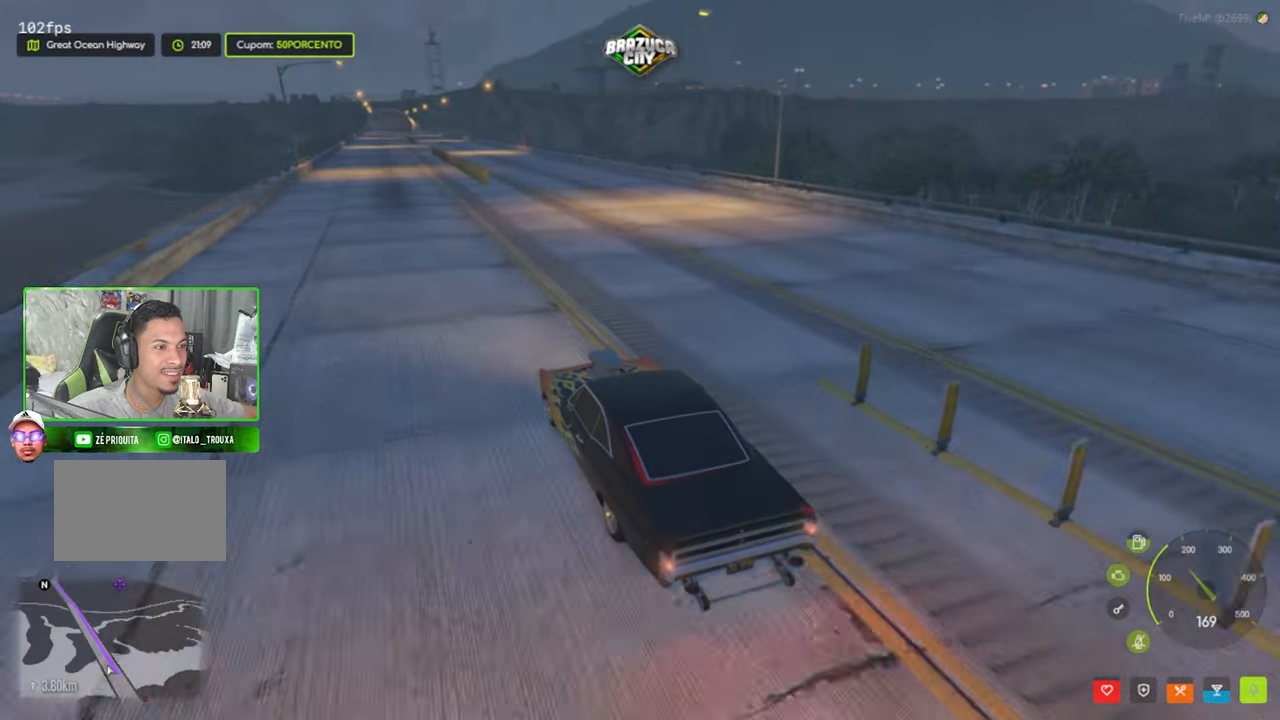
{"keys": ["shift", "w"], "mouse": [], "mouse_move": "left", "events": [[450, "shift", "down"]]}
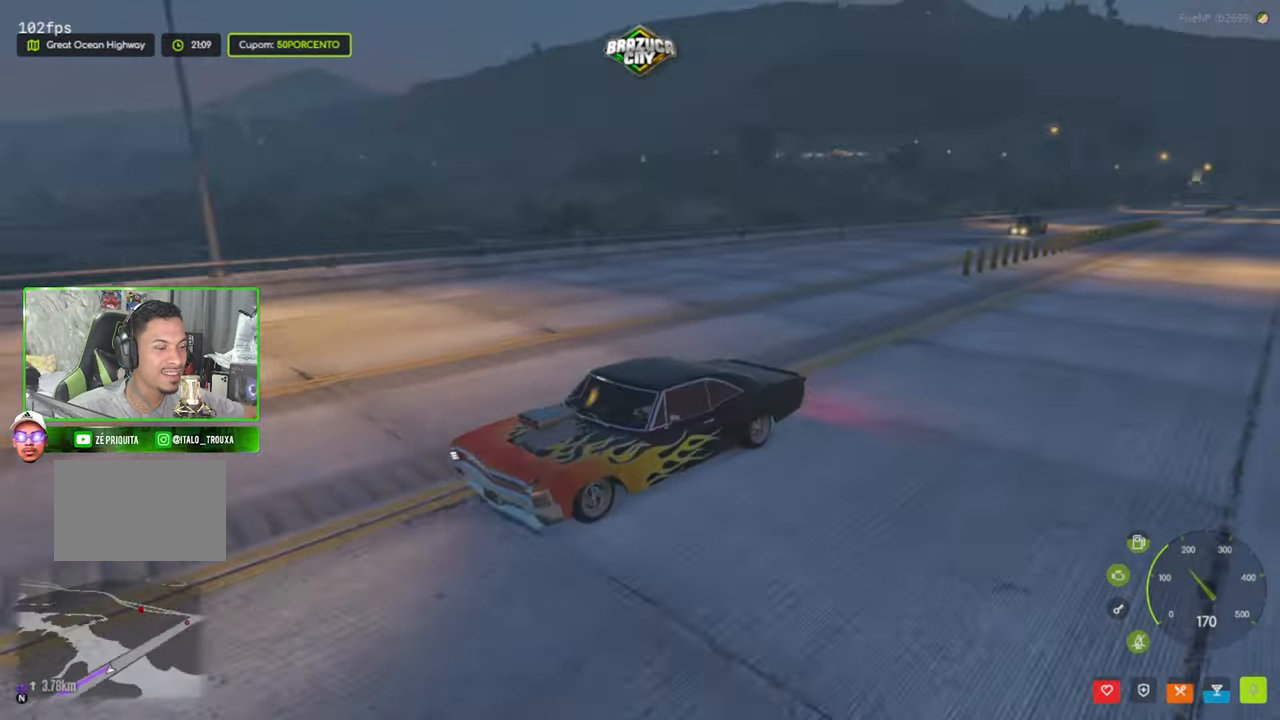
{"keys": ["w"], "mouse": [], "mouse_move": "still", "events": [[100, "shift", "up"]]}
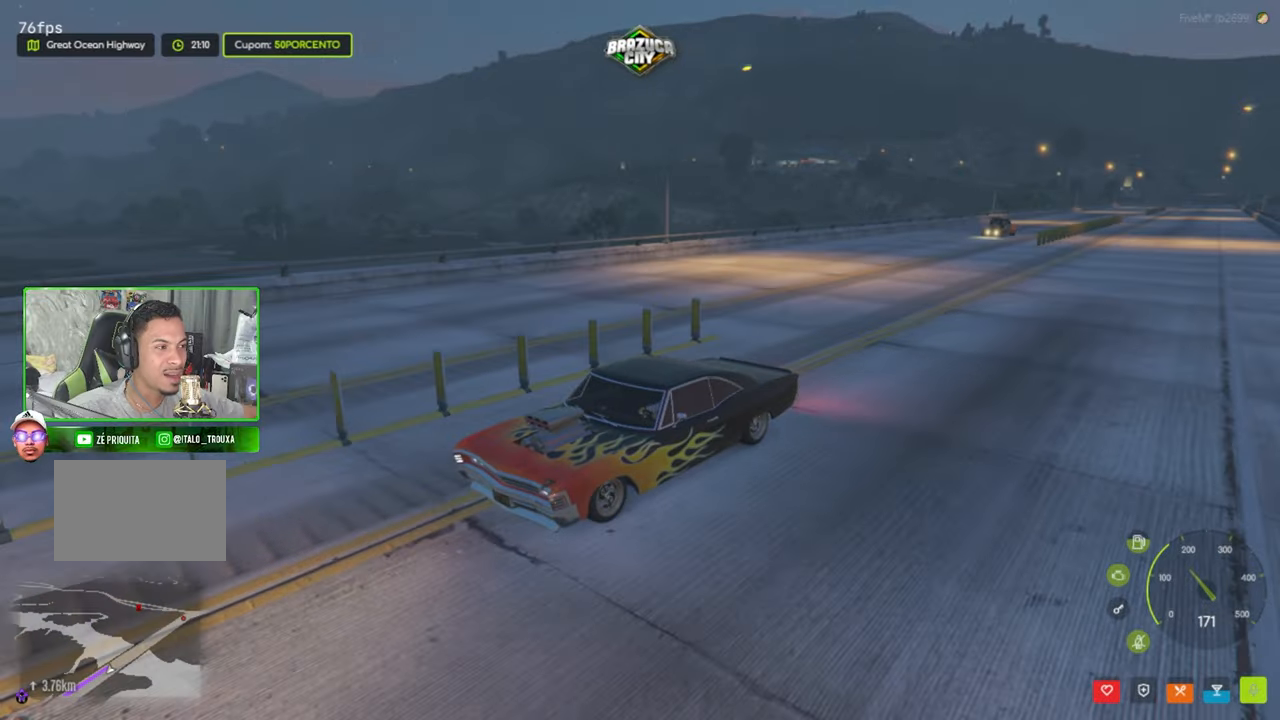
{"keys": ["w"], "mouse": [], "mouse_move": "right", "events": [[200, "shift", "down"], [333, "shift", "up"]]}
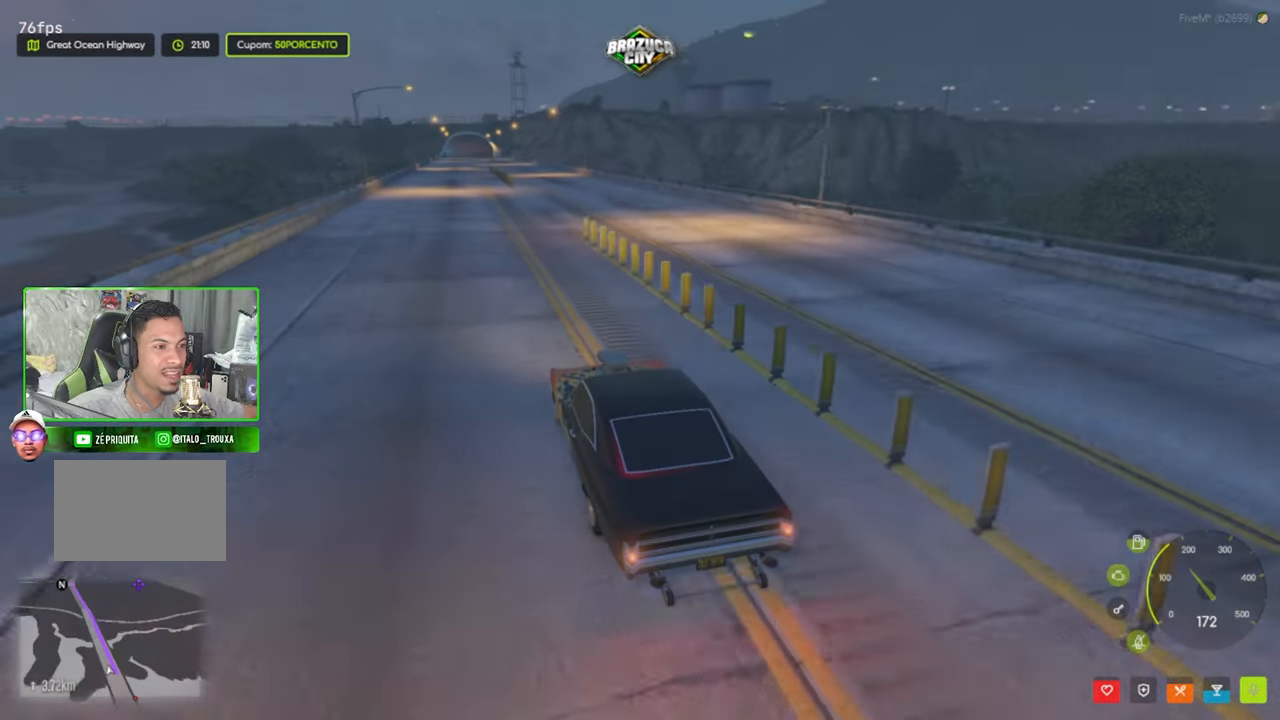
{"keys": ["w"], "mouse": [], "mouse_move": "still", "events": []}
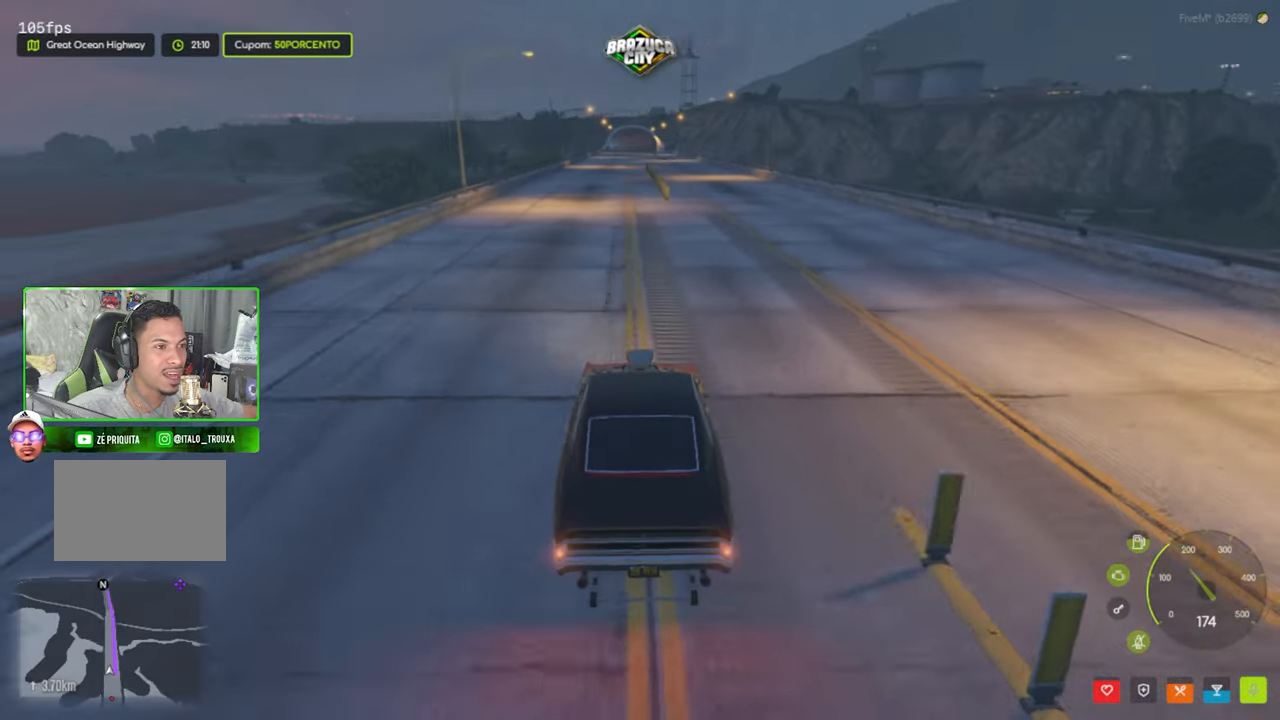
{"keys": ["w"], "mouse": [], "mouse_move": "still", "events": [[50, "shift", "down"], [183, "shift", "up"]]}
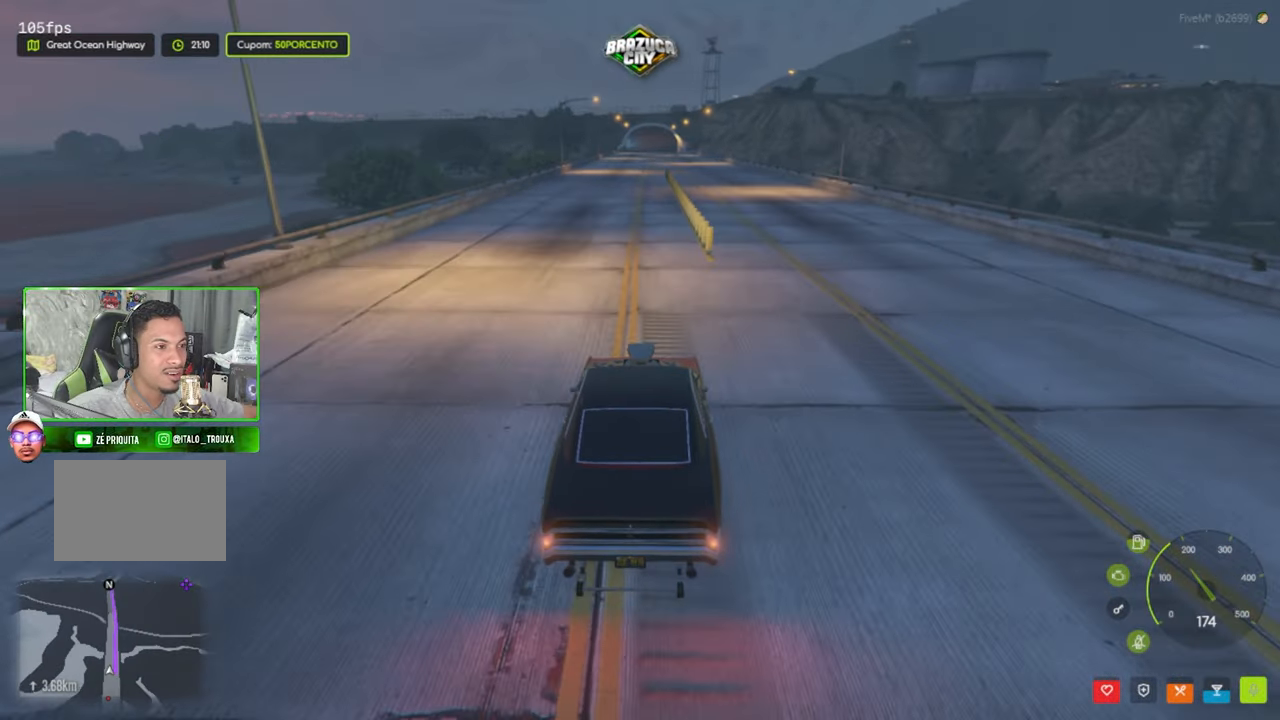
{"keys": ["w"], "mouse": [], "mouse_move": "still", "events": [[150, "shift", "down"], [300, "shift", "up"]]}